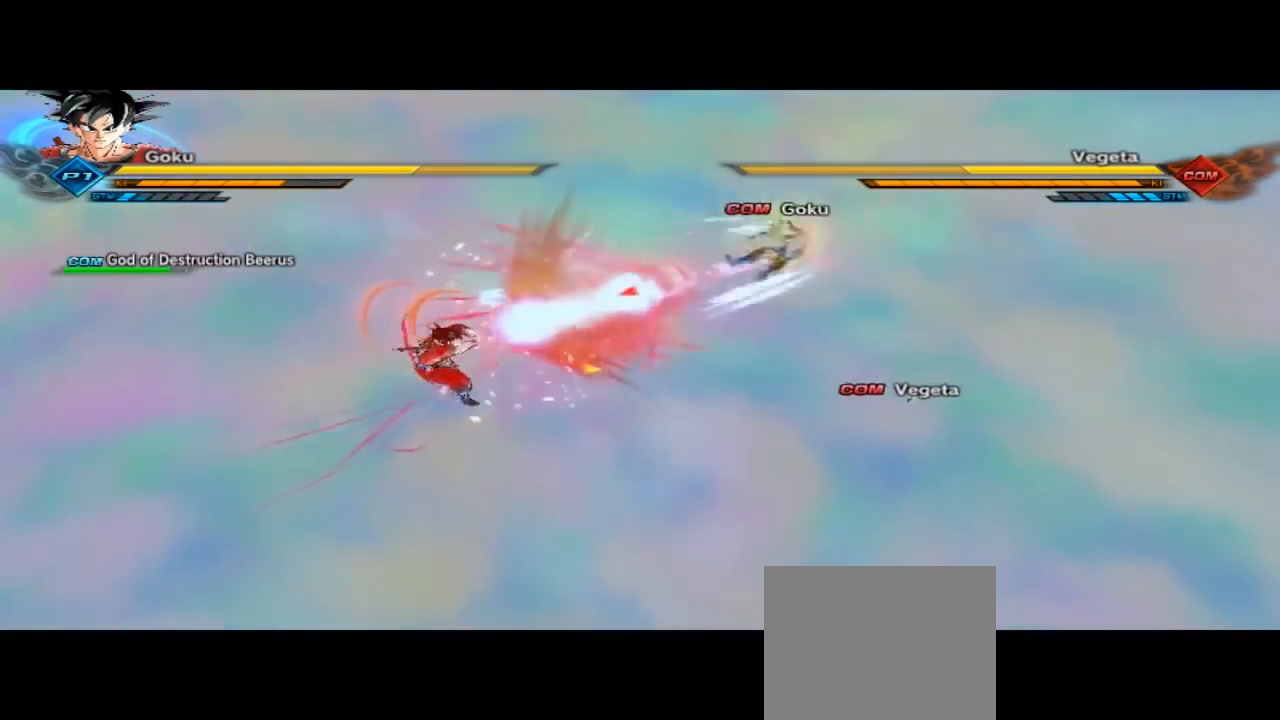
Gameplay with a controller (Xbox layout); each line is a JSON object with the inputs held at the frame after it (dt_ms = milliseconds from this image to that frame). "button_events" lists button changes between this image and that frame as [ms after this image, input, new state], when the widget could be followed in between (sticks are given only as held states).
{"dt_ms": 500, "buttons": [], "left_stick": "center", "right_stick": "center", "button_events": []}
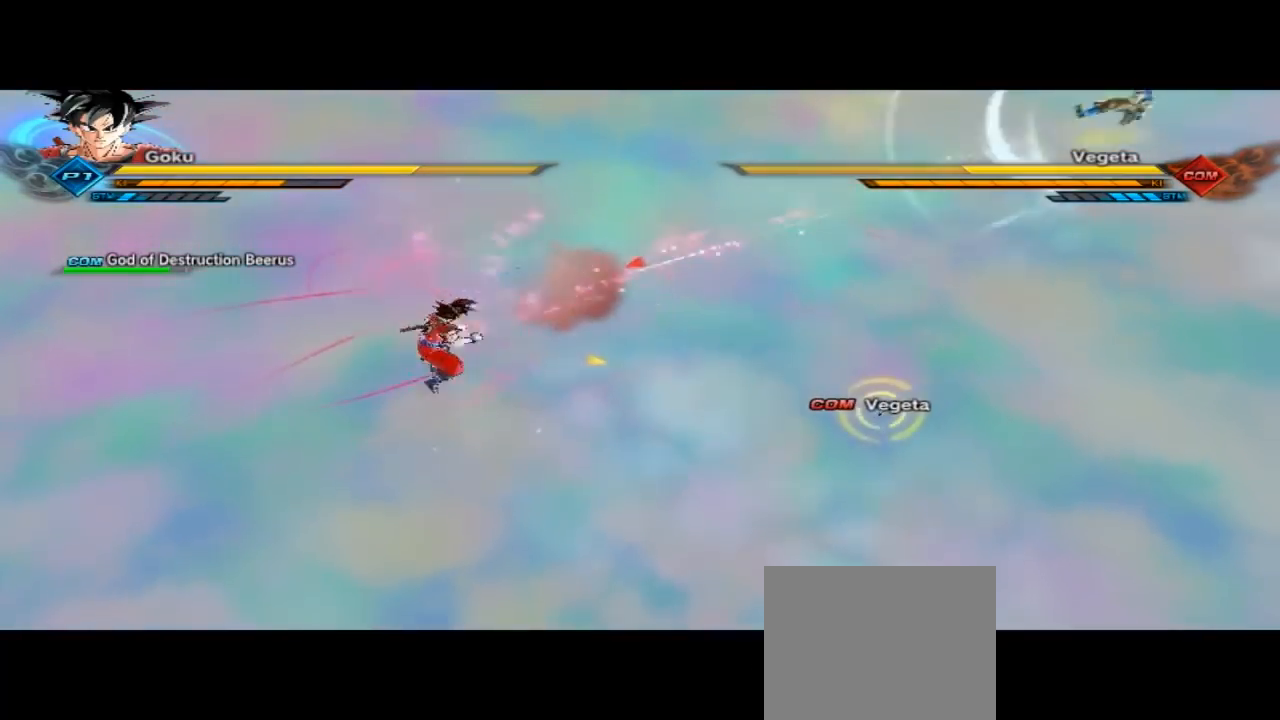
{"dt_ms": 500, "buttons": [], "left_stick": "up-left", "right_stick": "center", "button_events": []}
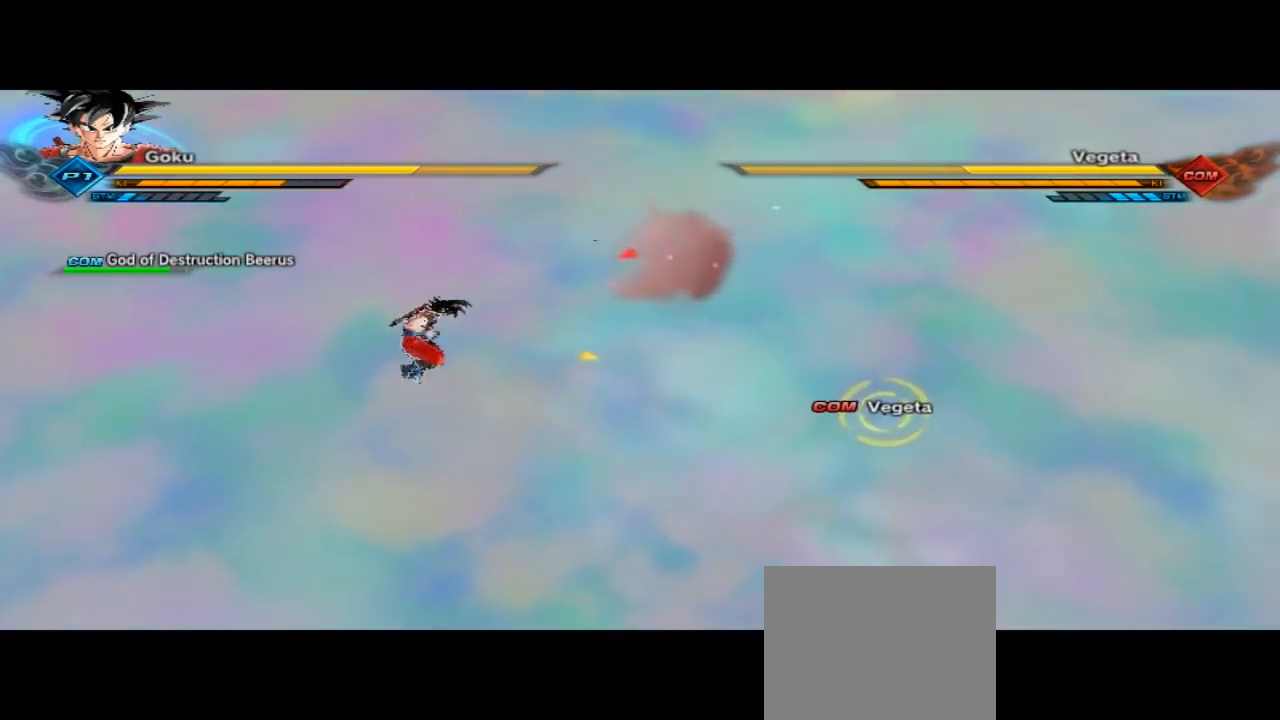
{"dt_ms": 500, "buttons": ["R2"], "left_stick": "up-right", "right_stick": "center", "button_events": [[167, "R2", "down"]]}
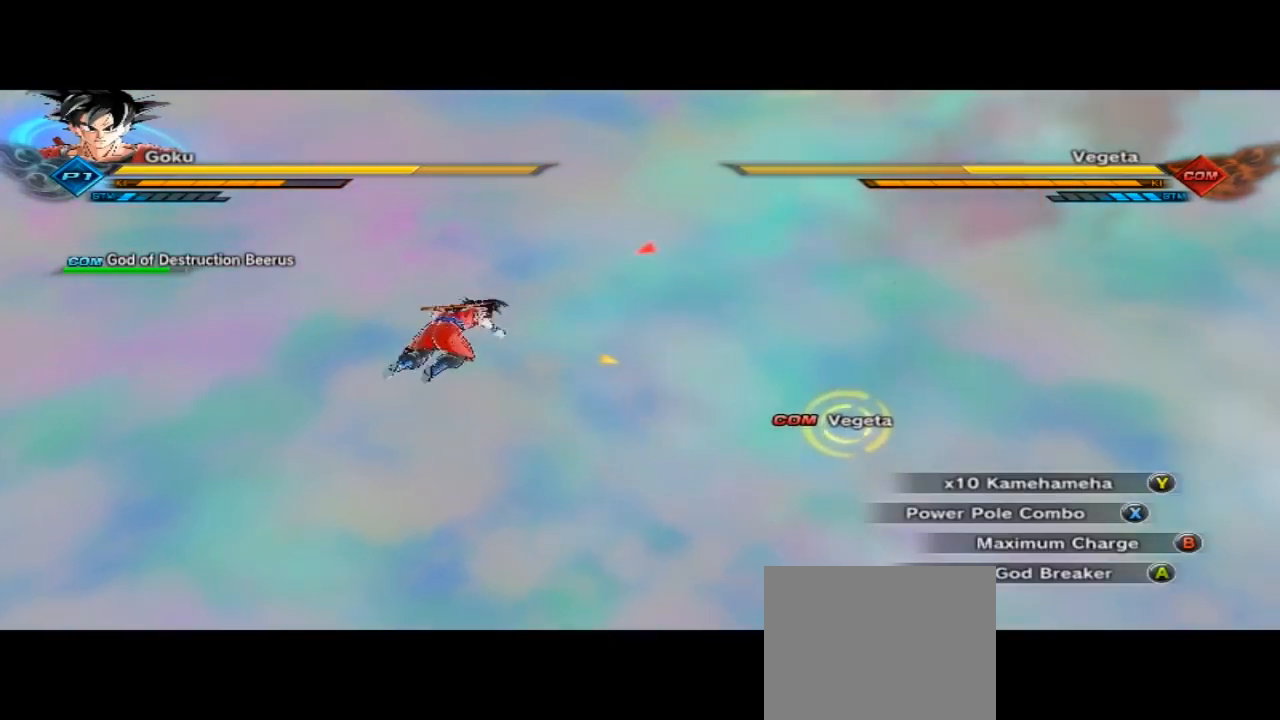
{"dt_ms": 500, "buttons": ["Y", "R2"], "left_stick": "center", "right_stick": "center", "button_events": [[33, "Y", "down"]]}
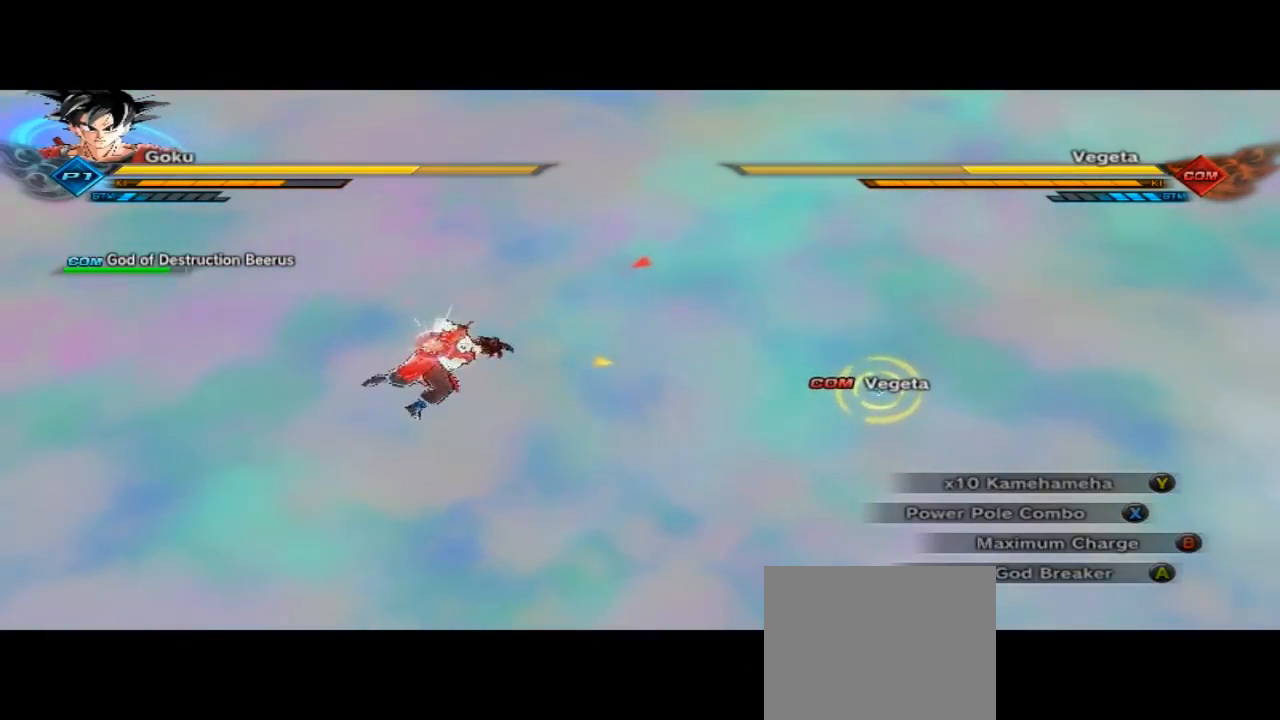
{"dt_ms": 500, "buttons": ["Y", "R2"], "left_stick": "center", "right_stick": "center", "button_events": []}
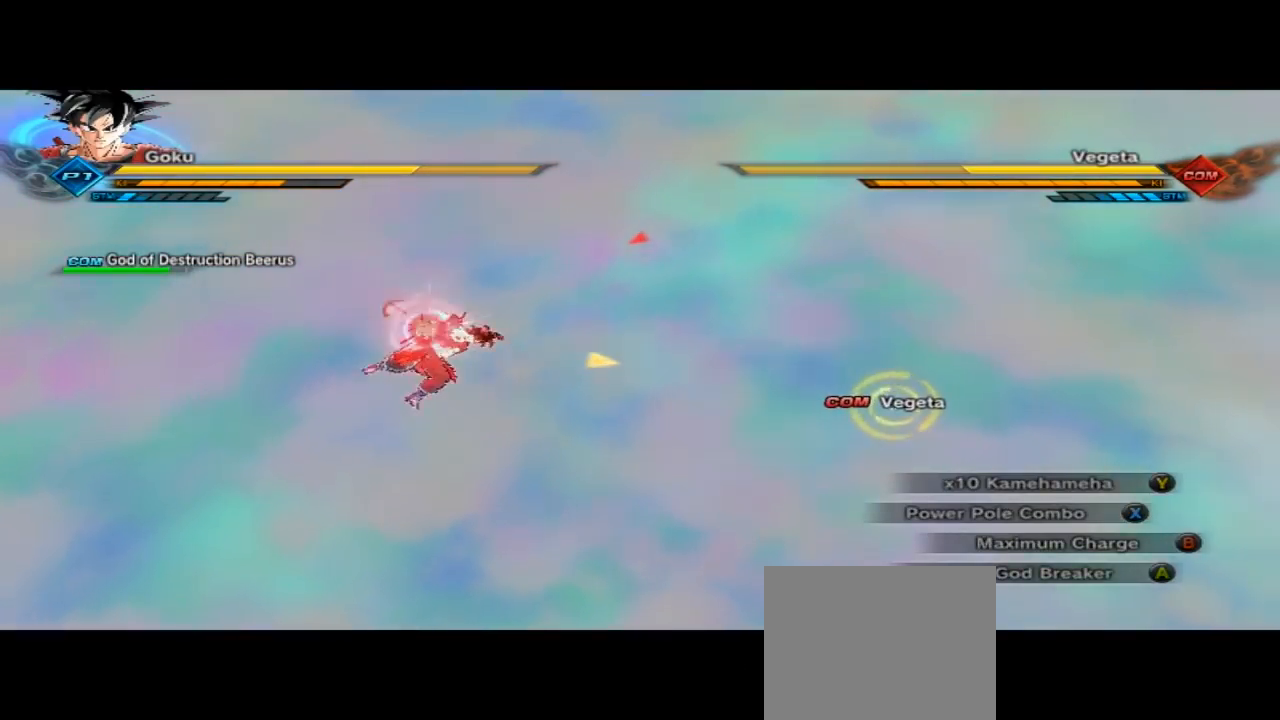
{"dt_ms": 500, "buttons": ["Y", "R2"], "left_stick": "center", "right_stick": "center", "button_events": []}
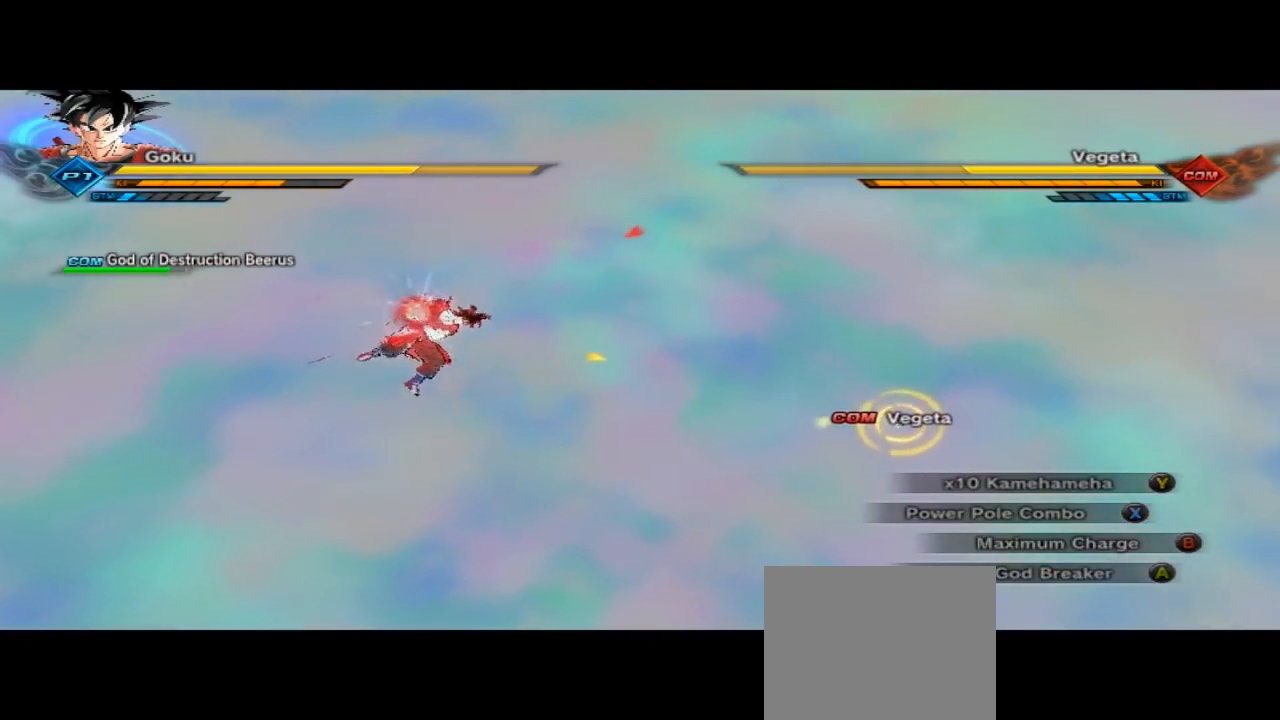
{"dt_ms": 500, "buttons": ["Y", "R2"], "left_stick": "center", "right_stick": "center", "button_events": []}
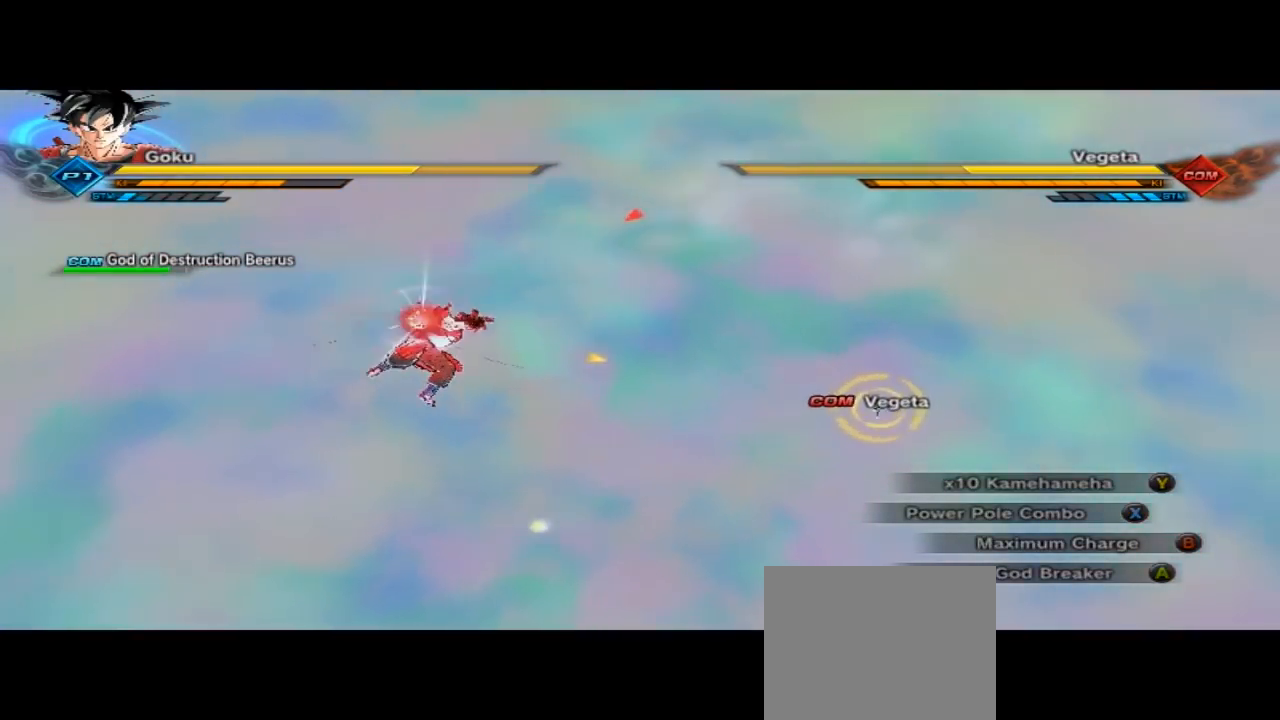
{"dt_ms": 500, "buttons": ["R2"], "left_stick": "center", "right_stick": "center", "button_events": [[233, "Y", "up"]]}
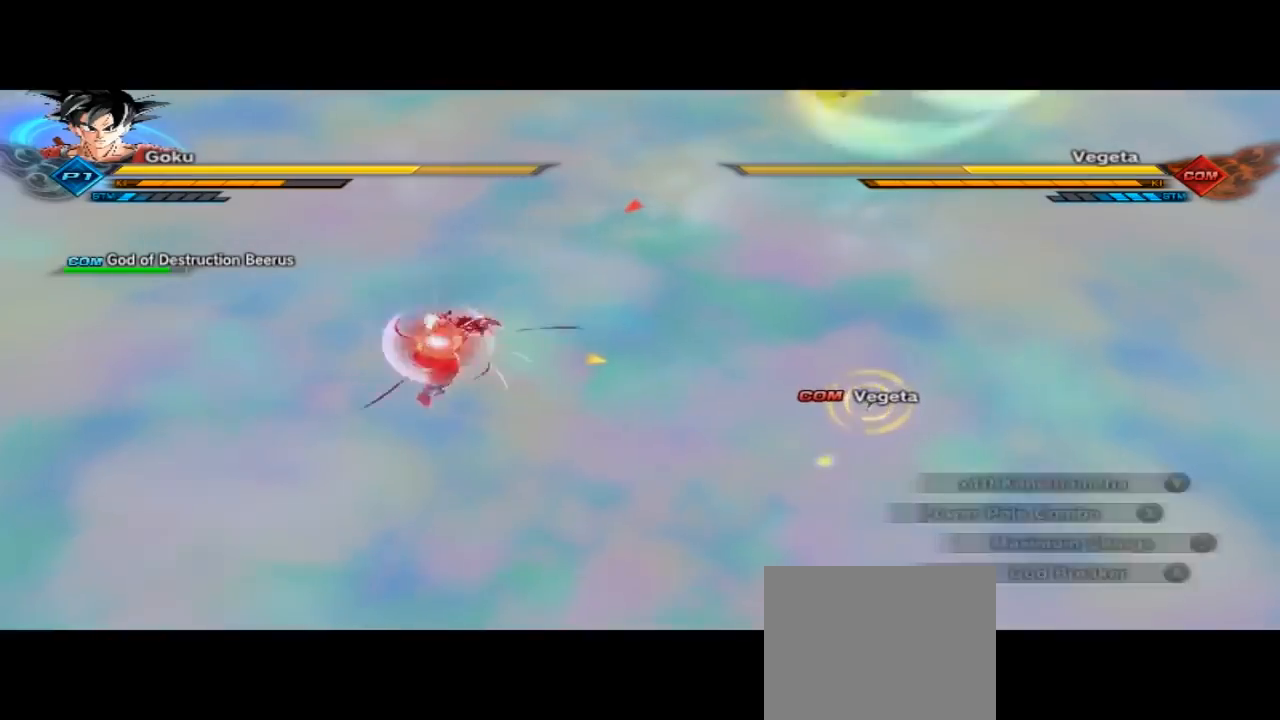
{"dt_ms": 500, "buttons": [], "left_stick": "center", "right_stick": "center", "button_events": [[33, "R2", "up"]]}
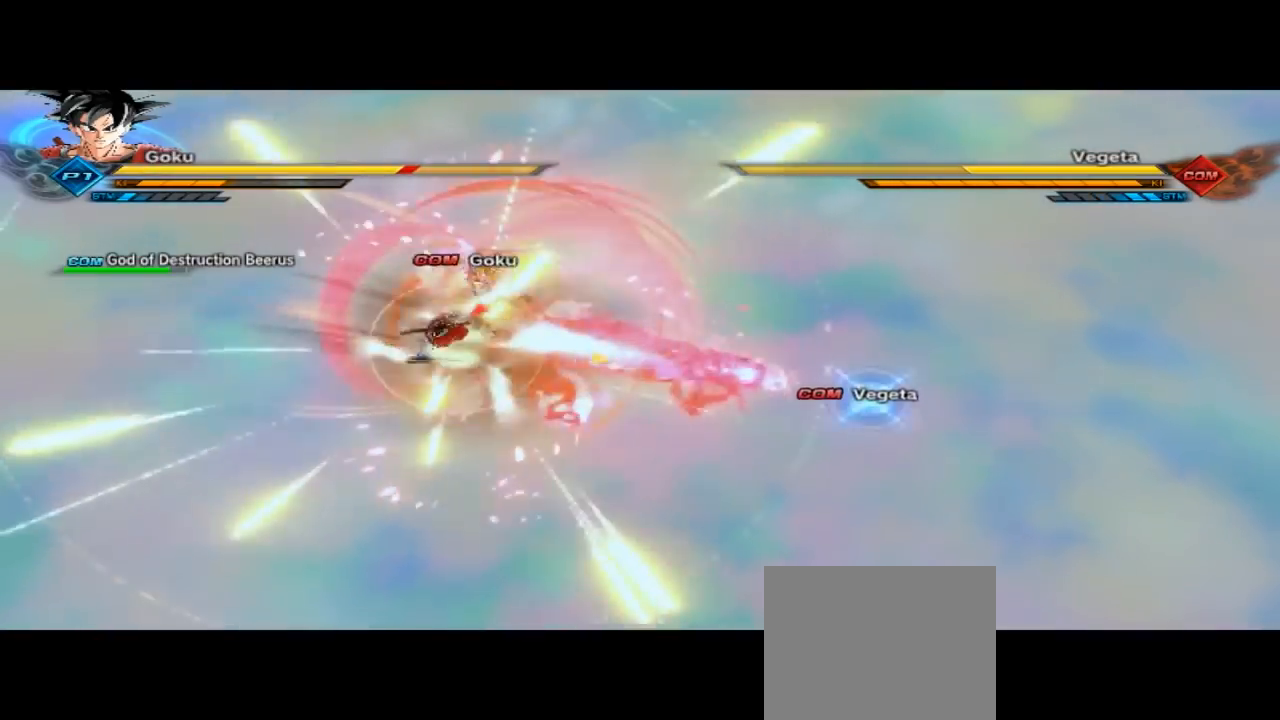
{"dt_ms": 500, "buttons": [], "left_stick": "center", "right_stick": "center", "button_events": []}
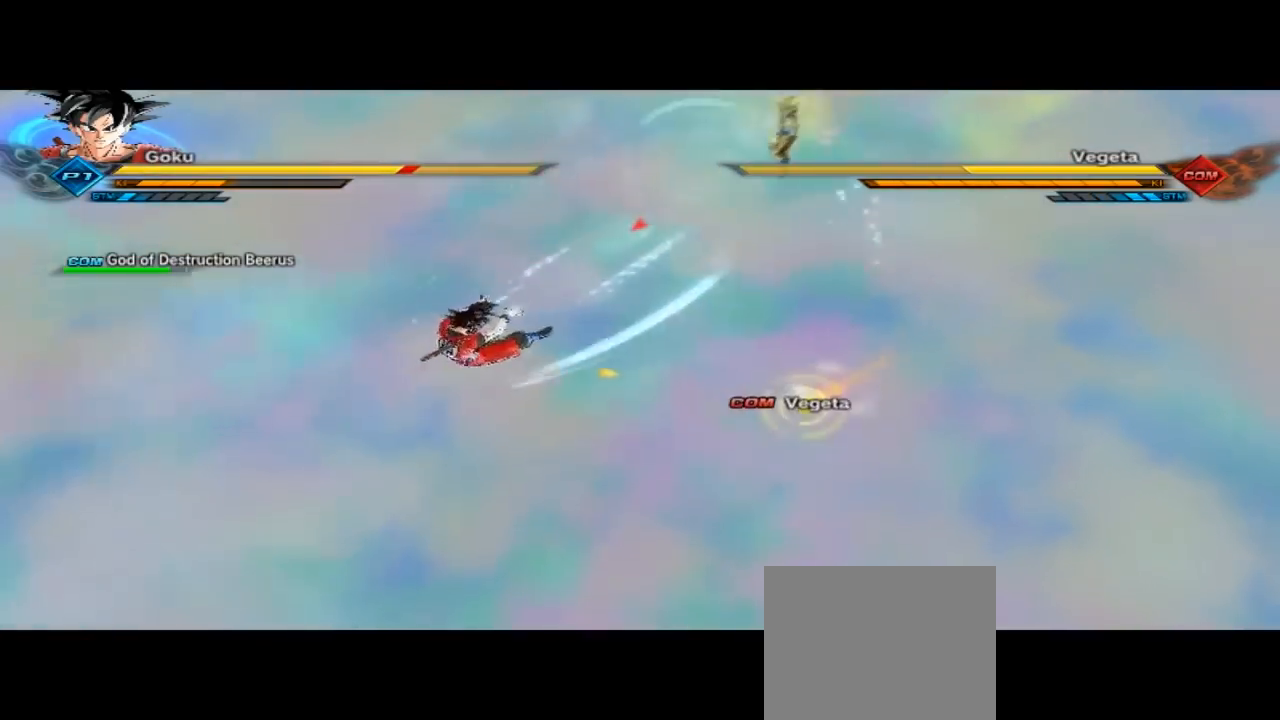
{"dt_ms": 1000, "buttons": ["A"], "left_stick": "up-left", "right_stick": "center", "button_events": [[367, "A", "down"], [500, "A", "up"], [600, "A", "down"]]}
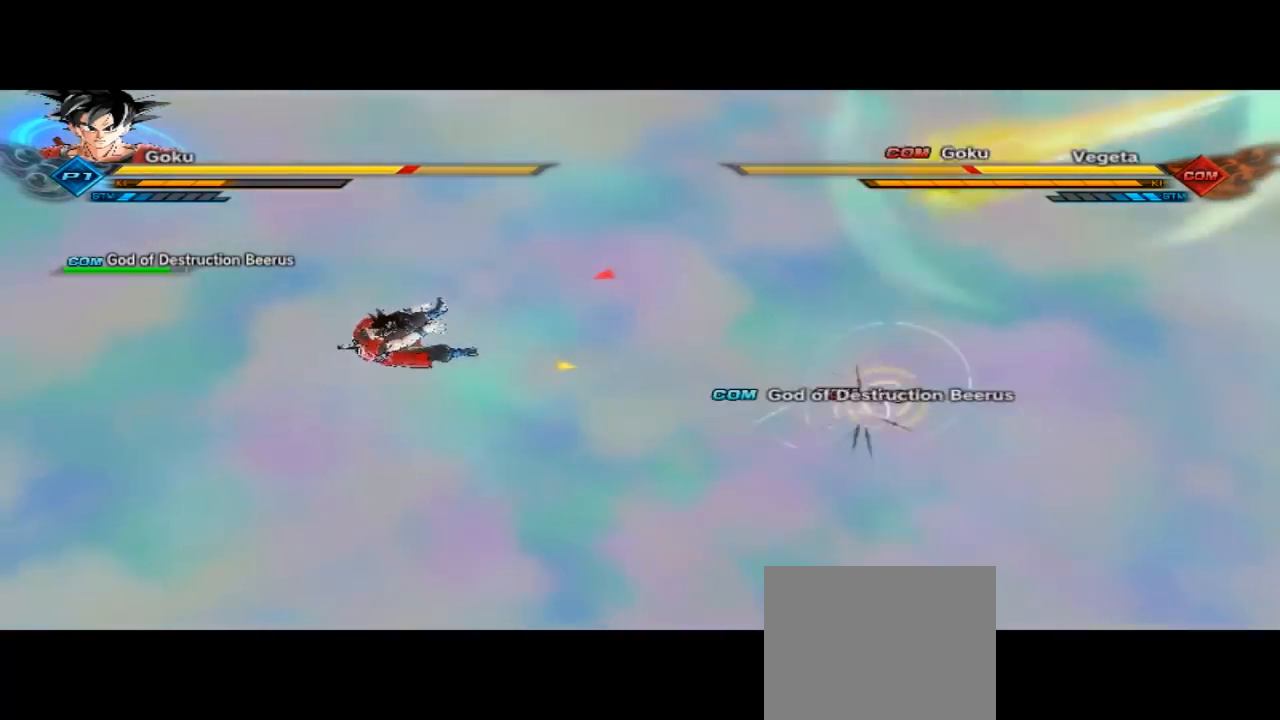
{"dt_ms": 500, "buttons": [], "left_stick": "up", "right_stick": "center", "button_events": [[133, "A", "up"], [200, "A", "down"], [367, "A", "up"]]}